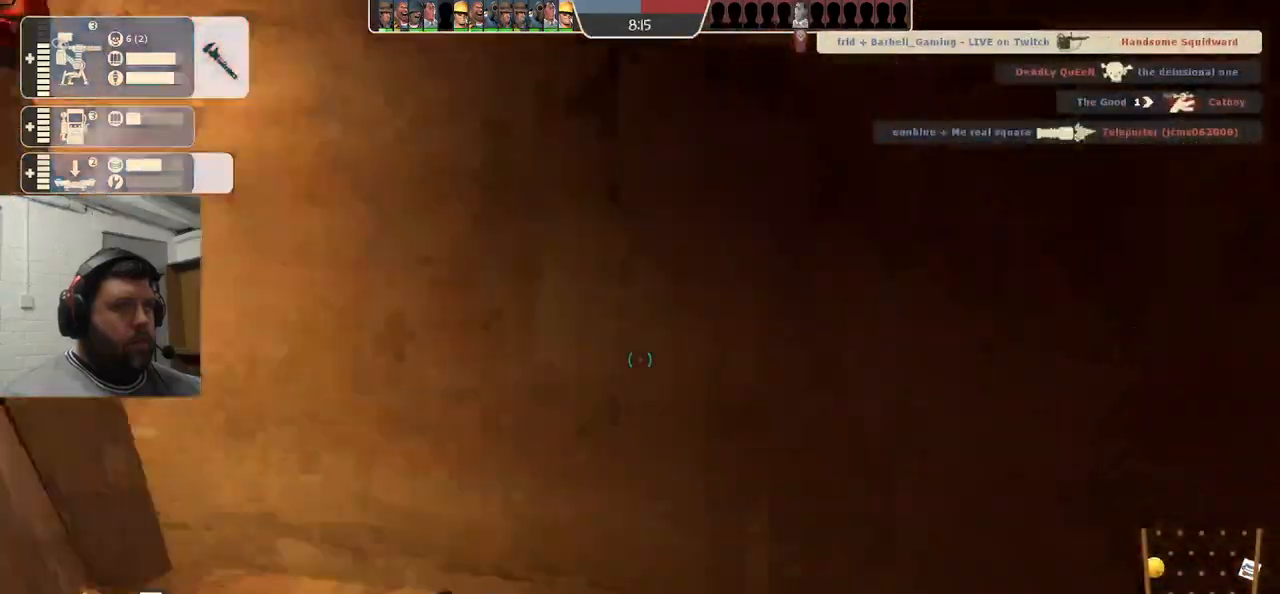
Gameplay with a controller (PlayStation layout); each line is a JSON object with the inputs held at the frame after it. "events" lists button and stick changes between this image and that frame as [ms after this image, input, new state], when the widget could be followed in between. Not read: L1.
{"buttons": [], "left_stick": "up", "right_stick": "center", "events": [[200, "left_stick", "up"], [467, "right_stick", "center"]]}
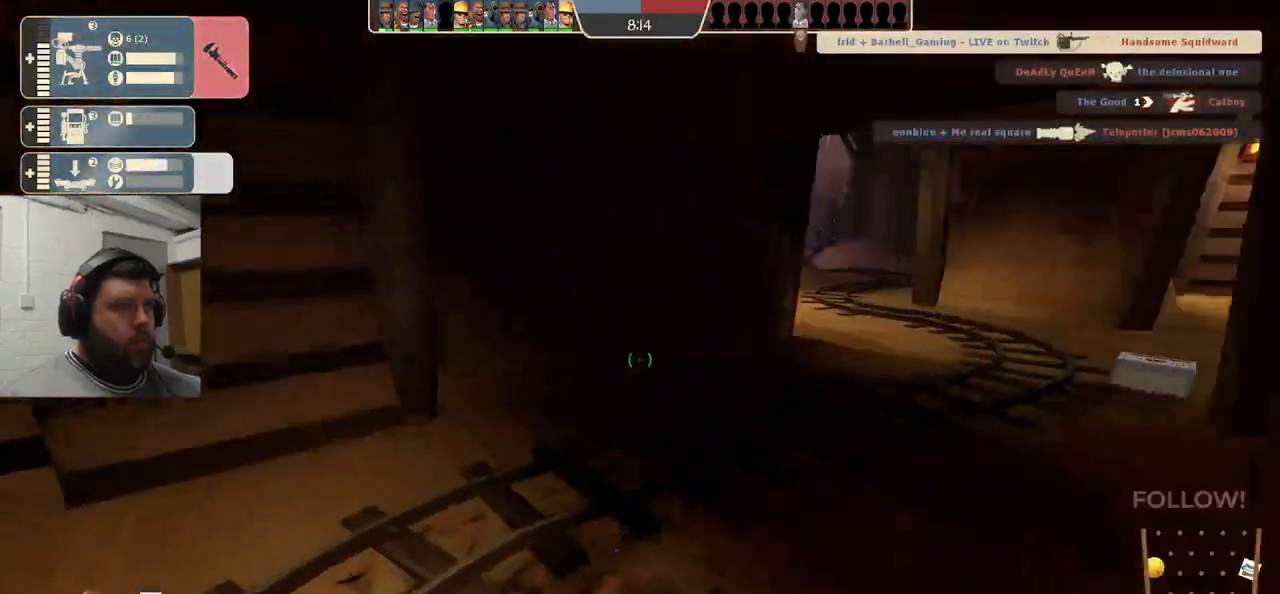
{"buttons": ["R1"], "left_stick": "up-right", "right_stick": "center", "events": [[117, "left_stick", "up-right"], [300, "R1", "down"], [367, "R1", "up"], [400, "R1", "down"]]}
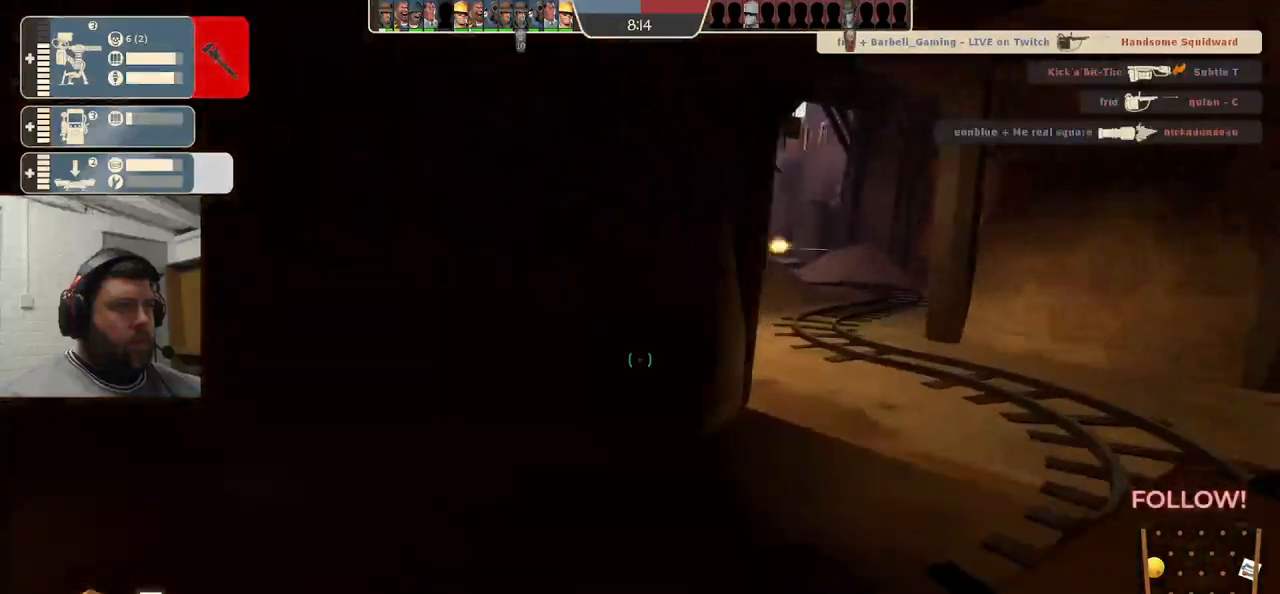
{"buttons": ["SQUARE"], "left_stick": "up", "right_stick": "center", "events": [[17, "R1", "up"], [200, "left_stick", "up"], [333, "SQUARE", "down"], [383, "SQUARE", "up"], [483, "SQUARE", "down"]]}
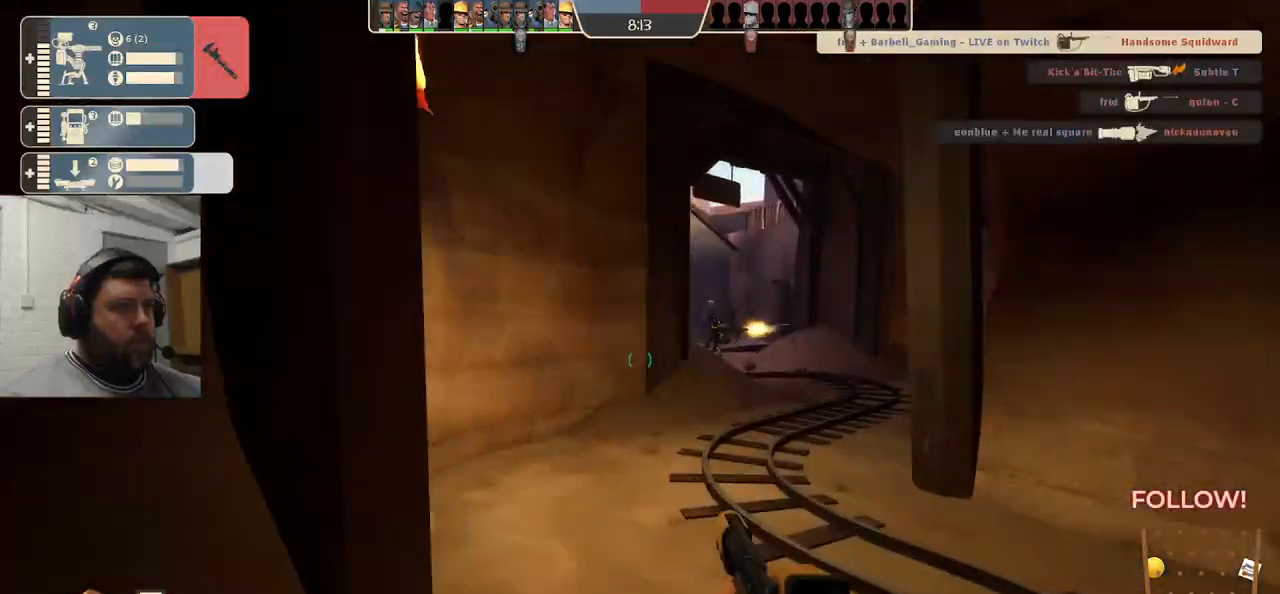
{"buttons": [], "left_stick": "up", "right_stick": "center", "events": [[50, "SQUARE", "up"], [117, "SQUARE", "down"], [200, "SQUARE", "up"]]}
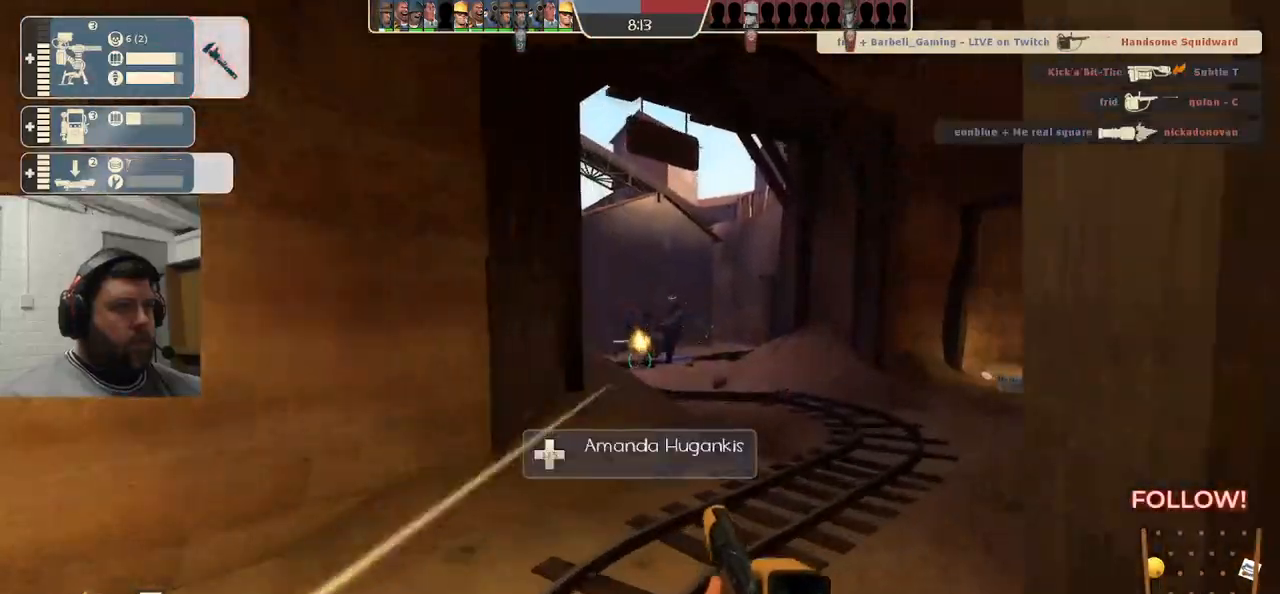
{"buttons": [], "left_stick": "up-right", "right_stick": "left", "events": [[450, "left_stick", "up-right"], [467, "right_stick", "left"]]}
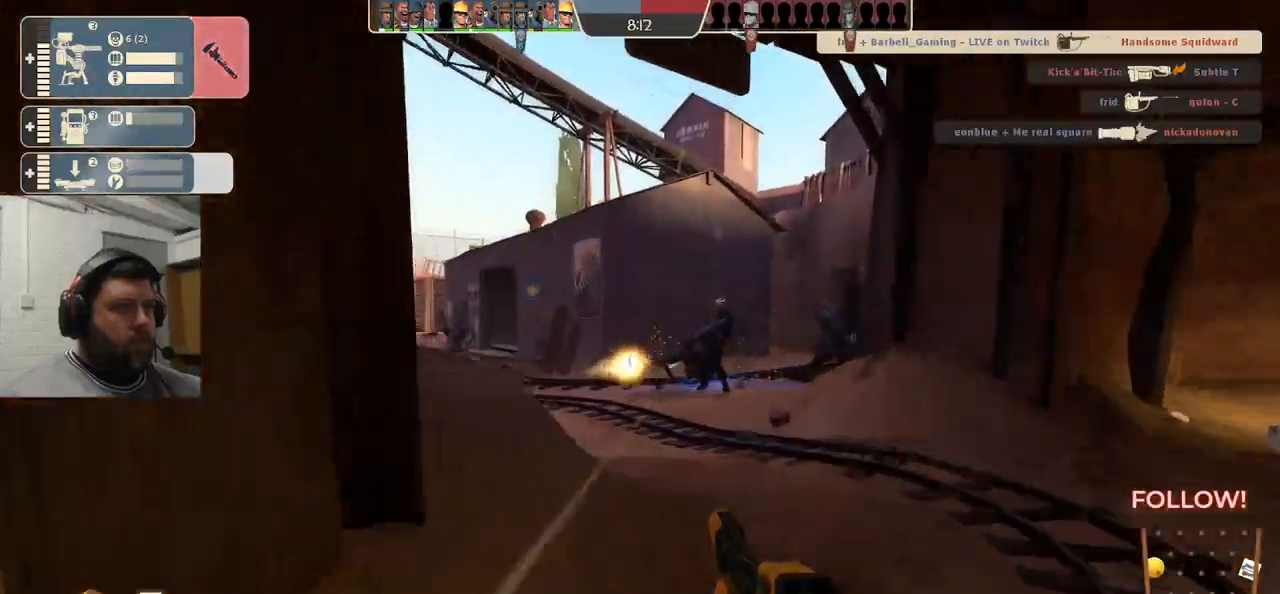
{"buttons": [], "left_stick": "up", "right_stick": "center", "events": [[83, "right_stick", "center"], [450, "left_stick", "up"]]}
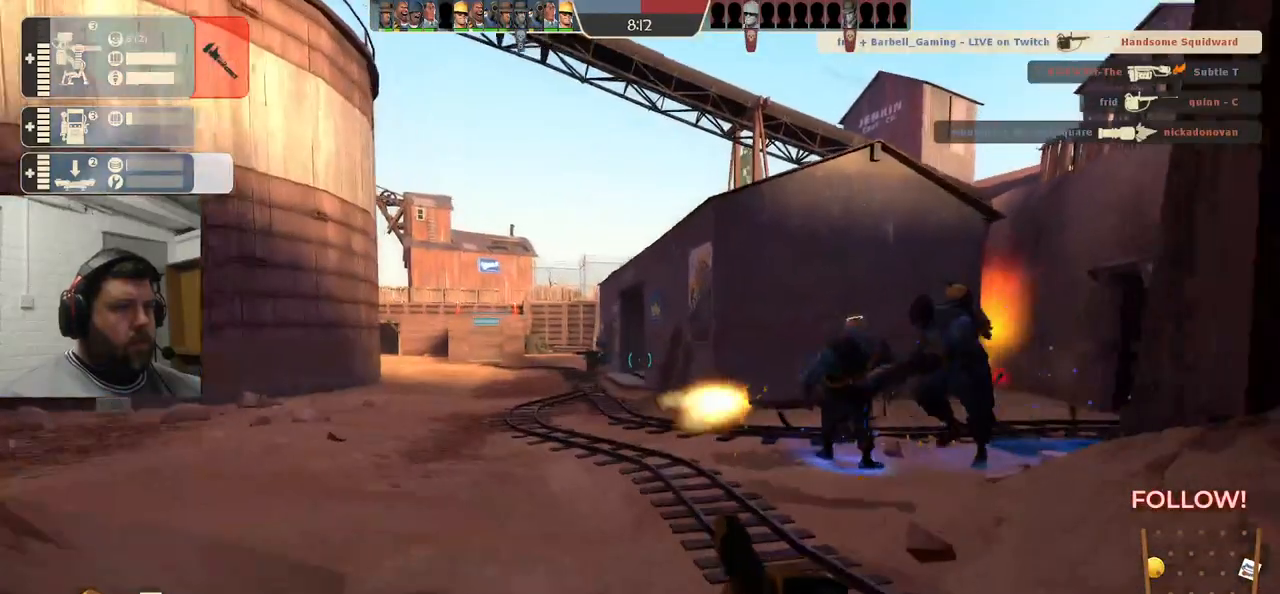
{"buttons": [], "left_stick": "up", "right_stick": "center", "events": []}
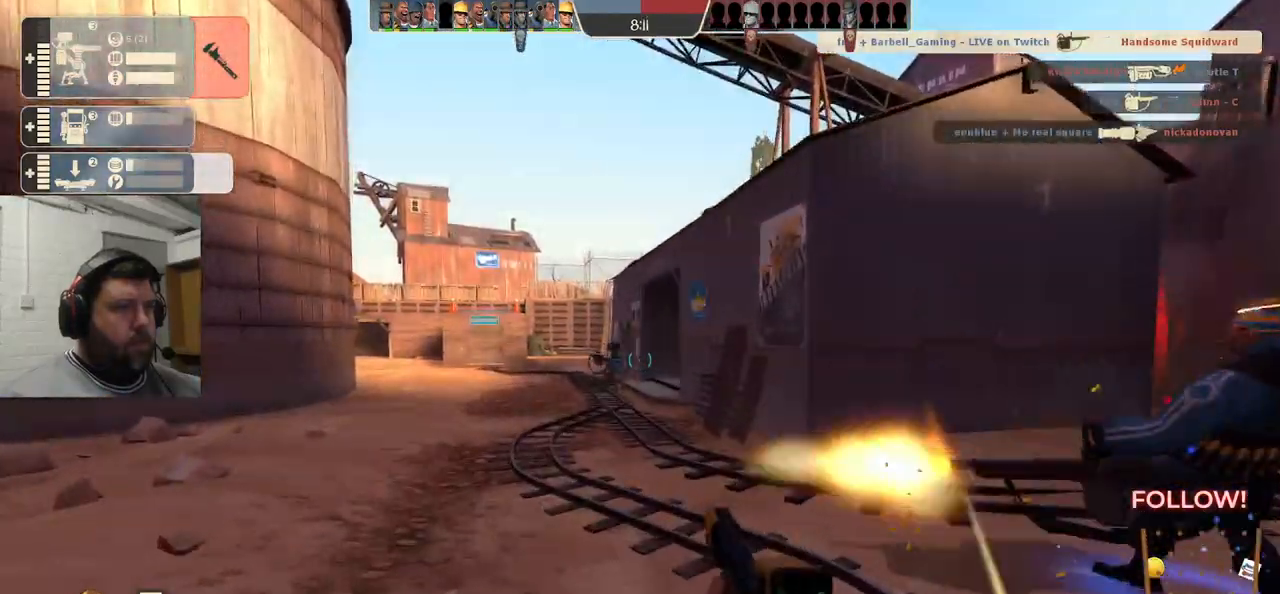
{"buttons": ["R2"], "left_stick": "up", "right_stick": "center", "events": [[117, "R2", "down"]]}
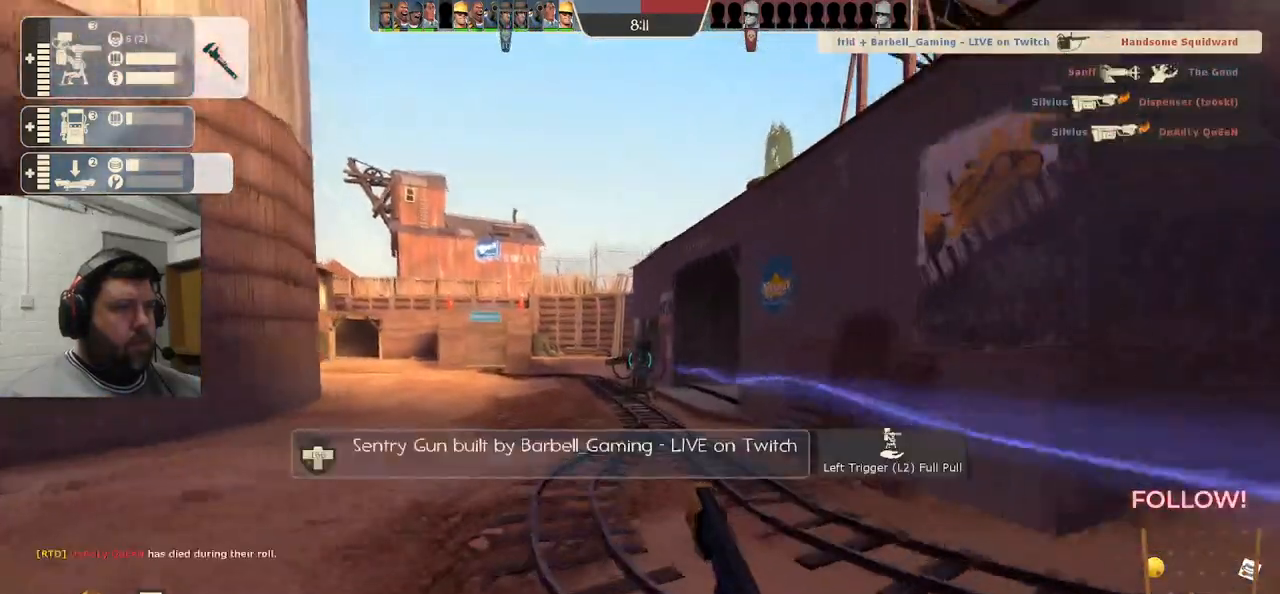
{"buttons": [], "left_stick": "right", "right_stick": "center", "events": [[300, "left_stick", "right"], [400, "R2", "up"]]}
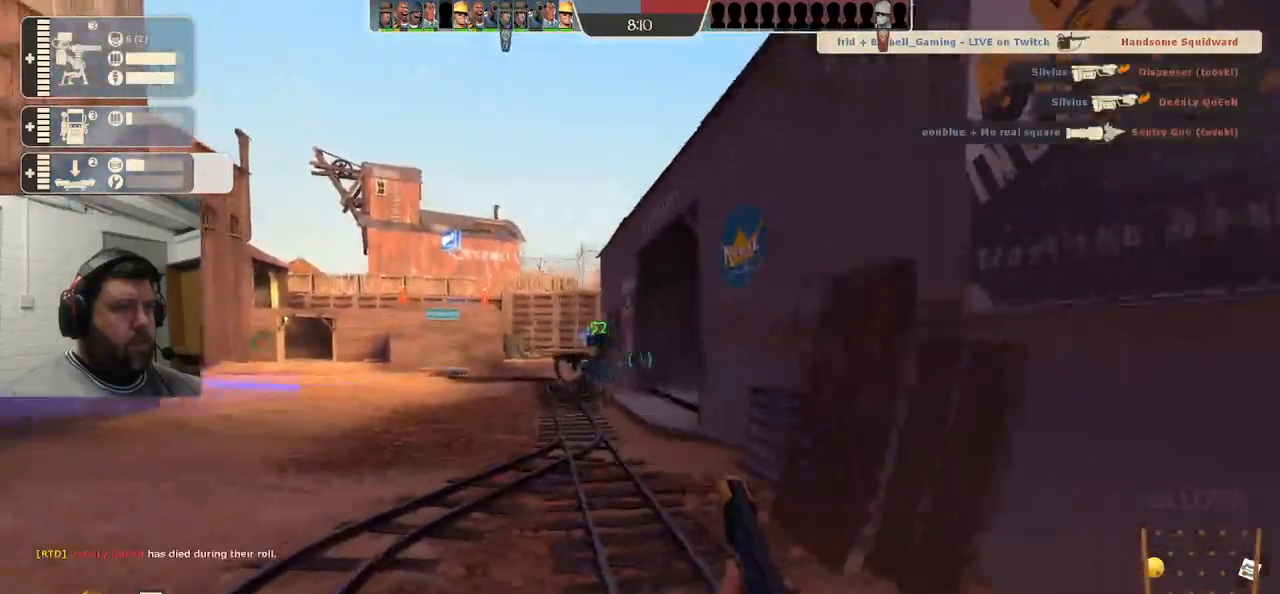
{"buttons": [], "left_stick": "up-right", "right_stick": "center", "events": [[400, "SQUARE", "down"], [467, "left_stick", "up-right"], [500, "SQUARE", "up"]]}
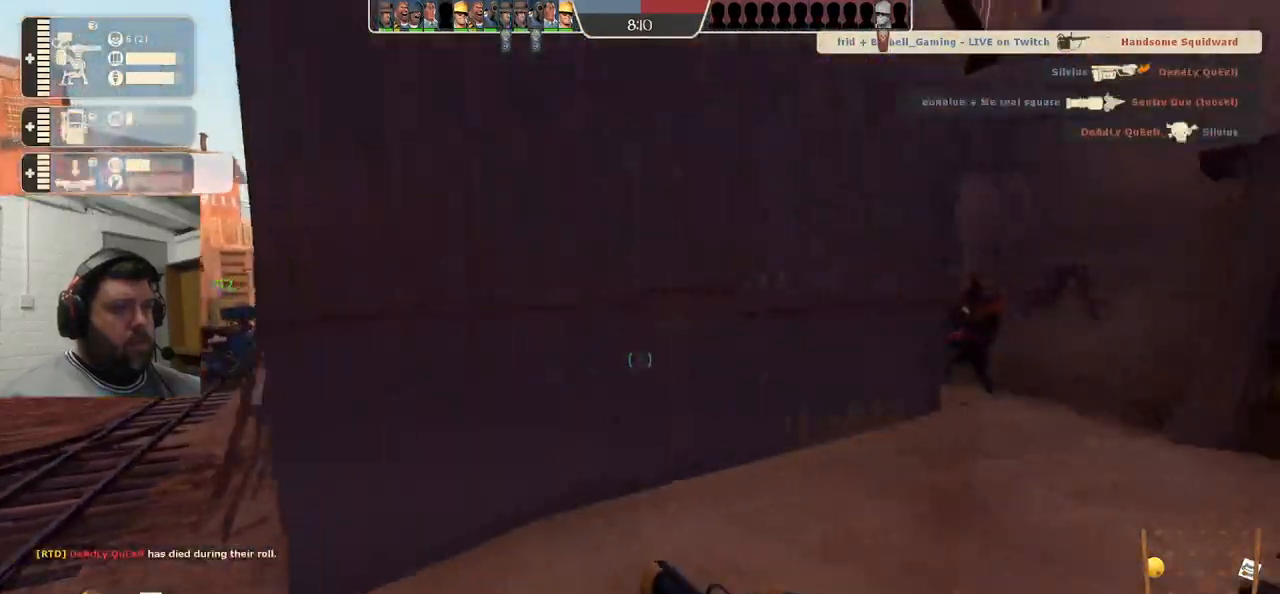
{"buttons": ["R2"], "left_stick": "up", "right_stick": "center", "events": [[433, "R2", "down"], [450, "left_stick", "up"]]}
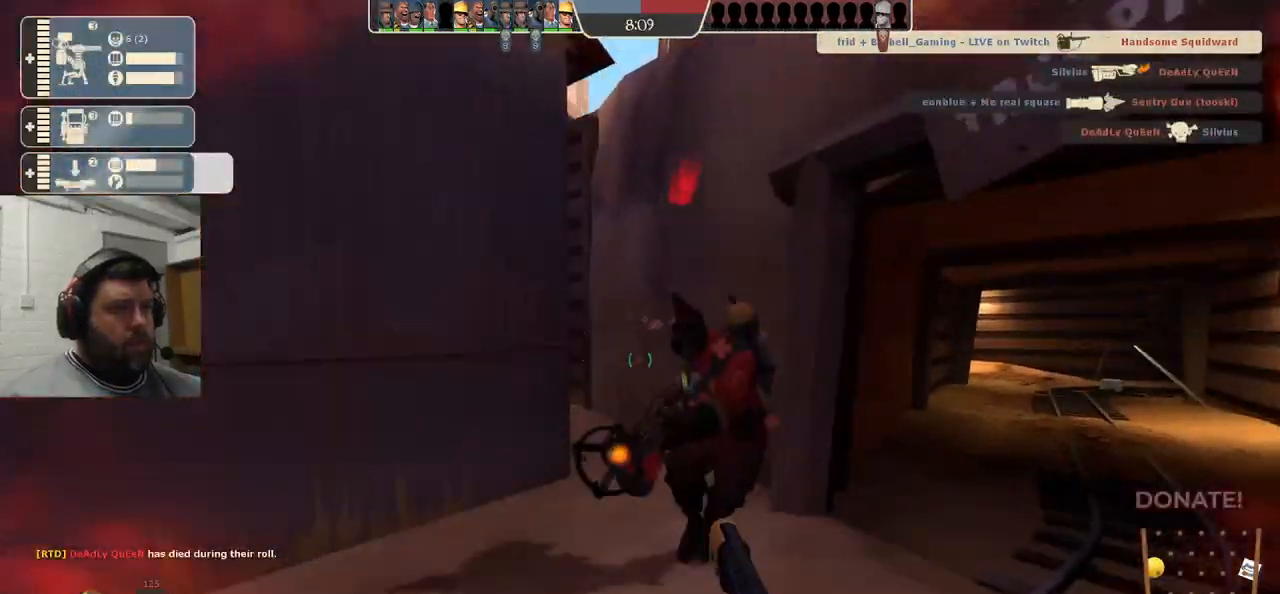
{"buttons": [], "left_stick": "left", "right_stick": "left", "events": [[83, "R2", "up"], [183, "left_stick", "left"], [483, "right_stick", "left"]]}
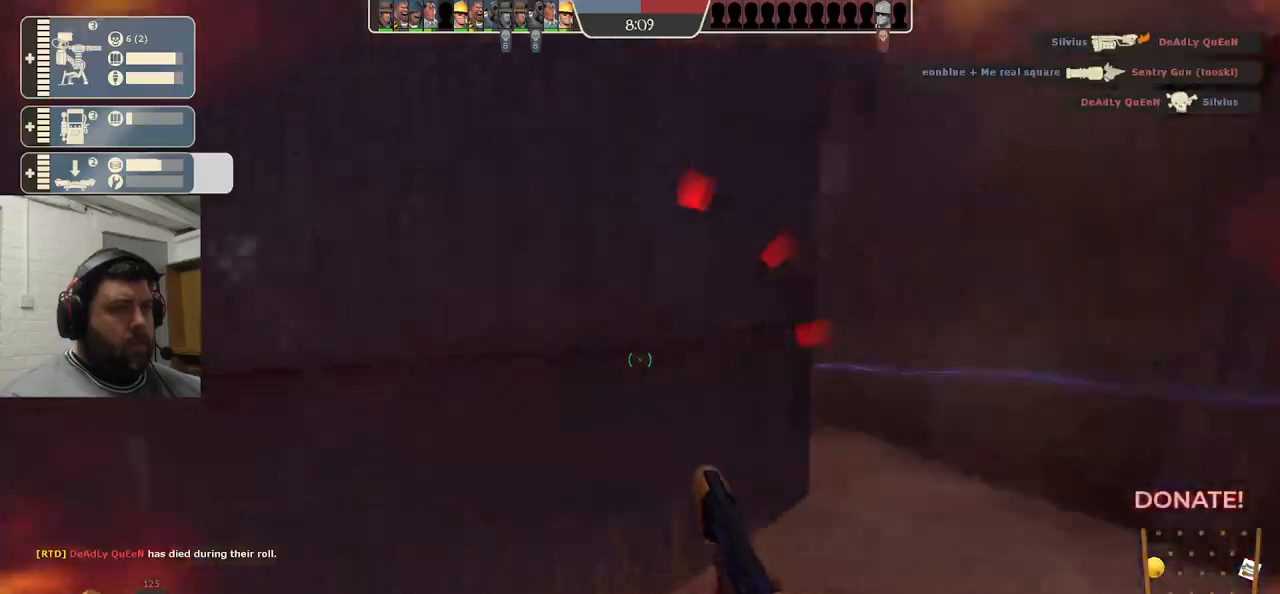
{"buttons": [], "left_stick": "up-left", "right_stick": "left", "events": [[133, "left_stick", "up-left"], [267, "SQUARE", "down"], [367, "SQUARE", "up"]]}
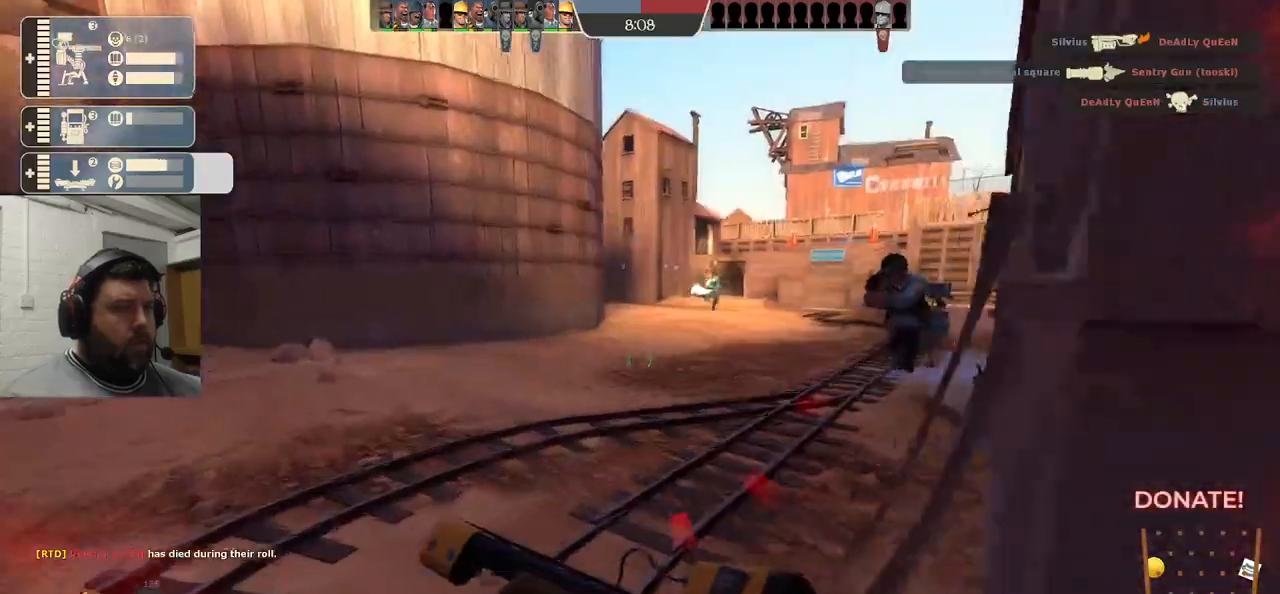
{"buttons": [], "left_stick": "up", "right_stick": "center", "events": [[67, "left_stick", "up"], [217, "right_stick", "right"], [350, "right_stick", "center"]]}
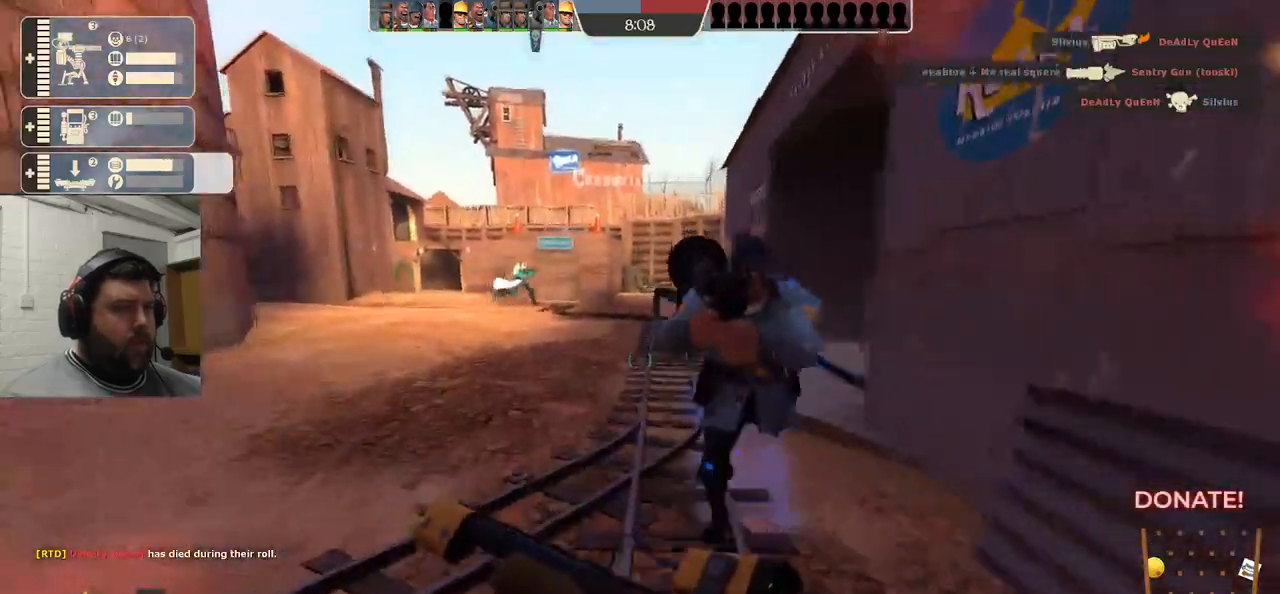
{"buttons": [], "left_stick": "up", "right_stick": "center", "events": []}
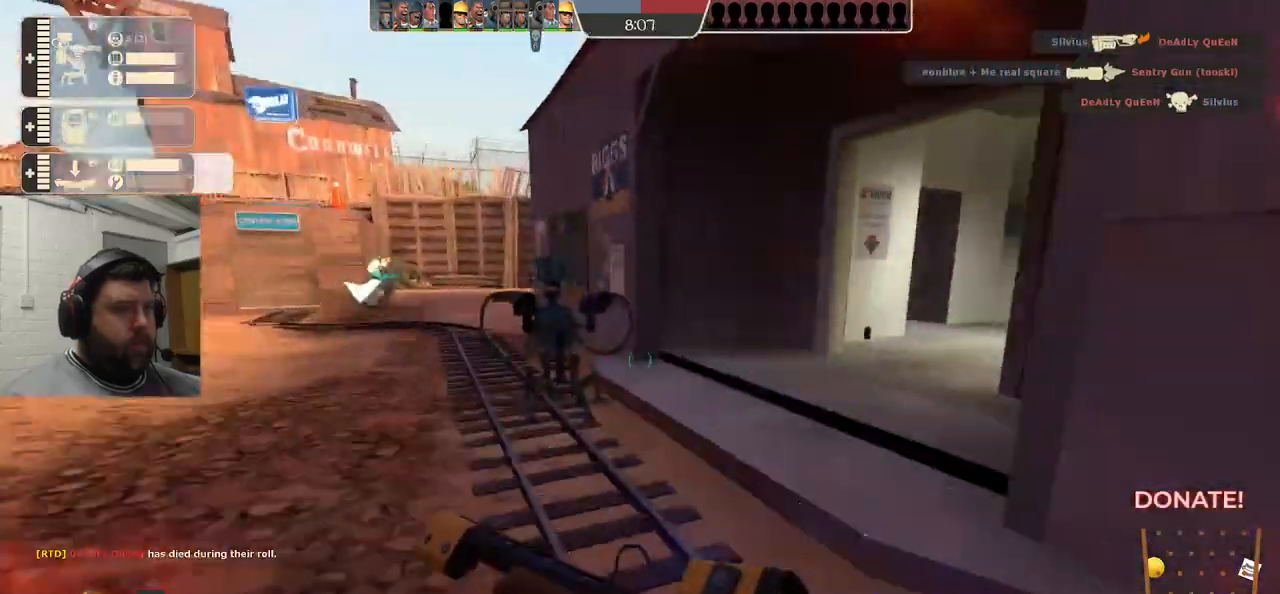
{"buttons": [], "left_stick": "up", "right_stick": "right", "events": [[100, "right_stick", "right"]]}
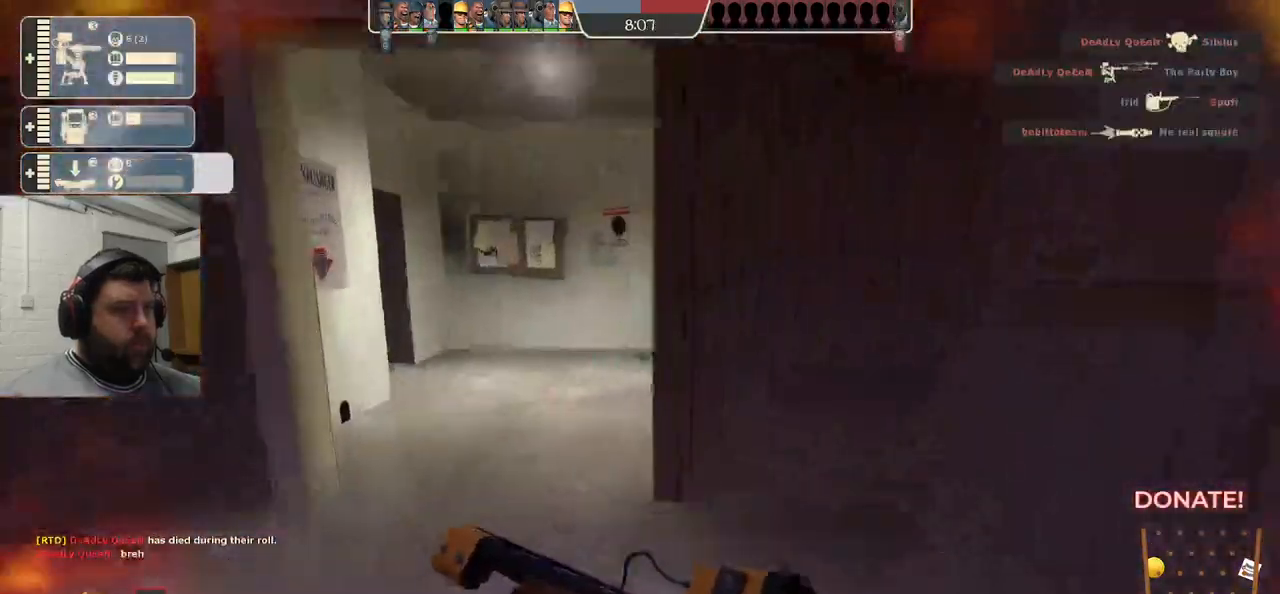
{"buttons": [], "left_stick": "up", "right_stick": "center", "events": [[17, "right_stick", "center"]]}
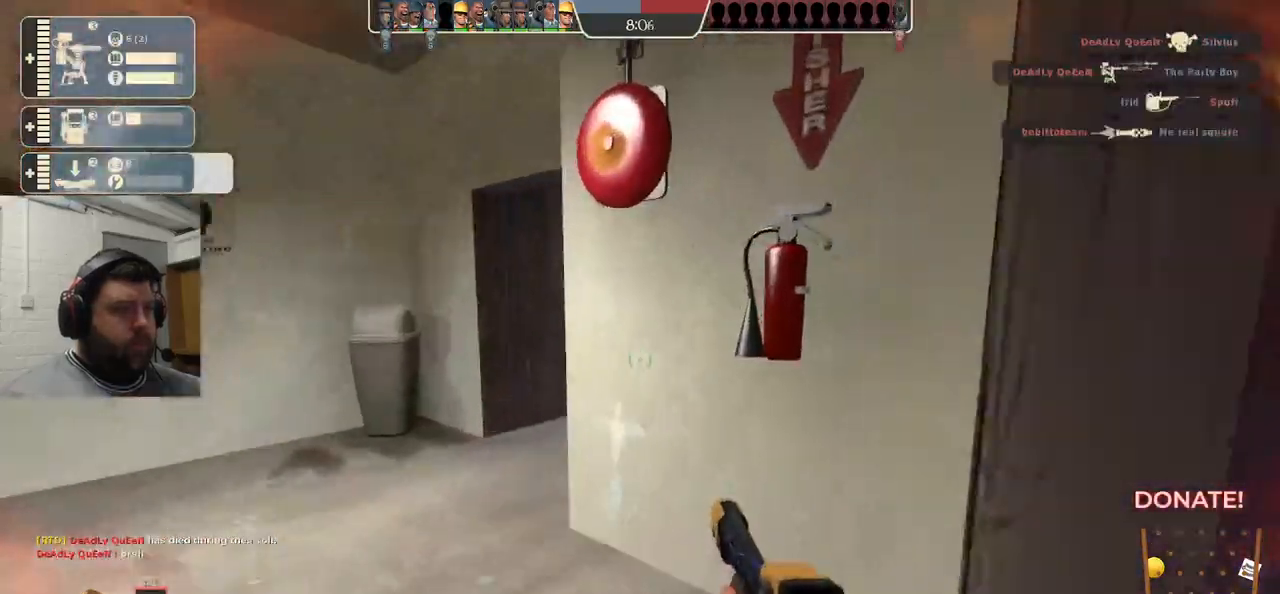
{"buttons": [], "left_stick": "up-left", "right_stick": "center", "events": [[33, "left_stick", "up-left"]]}
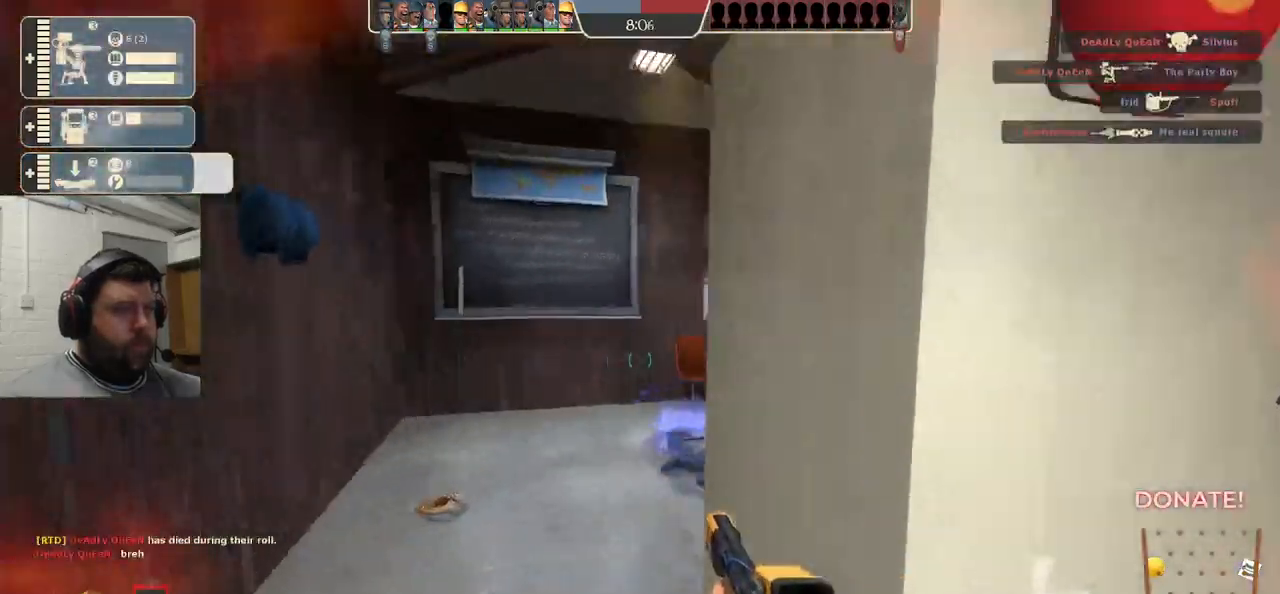
{"buttons": [], "left_stick": "up", "right_stick": "center", "events": [[300, "left_stick", "up"]]}
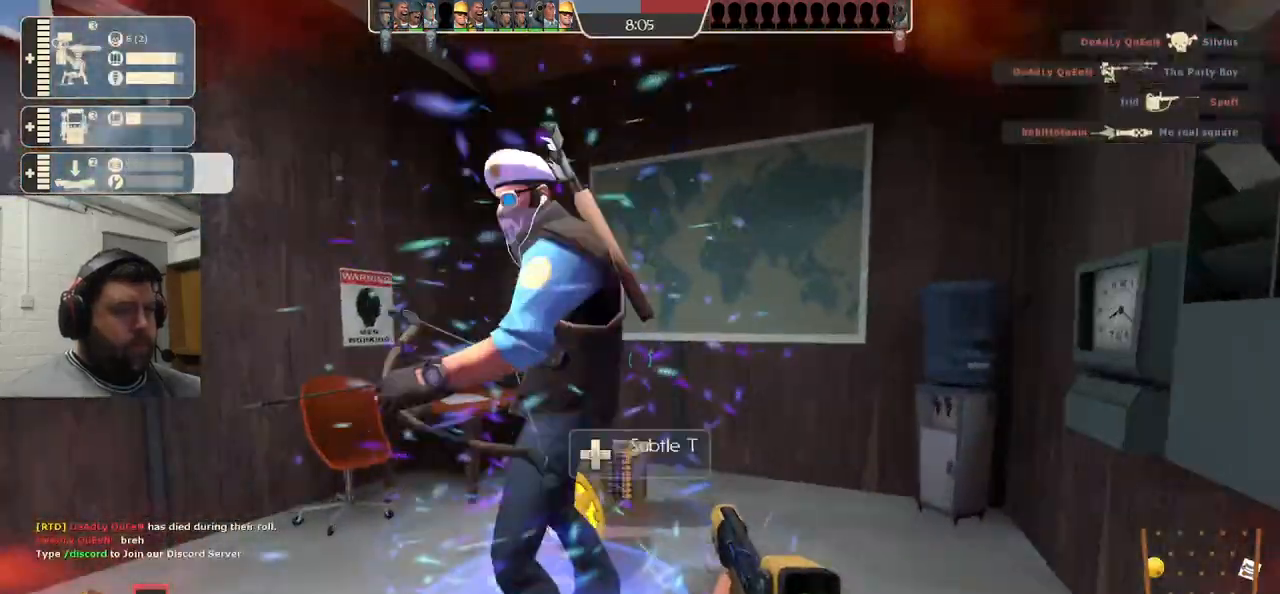
{"buttons": [], "left_stick": "up", "right_stick": "left", "events": [[433, "right_stick", "left"]]}
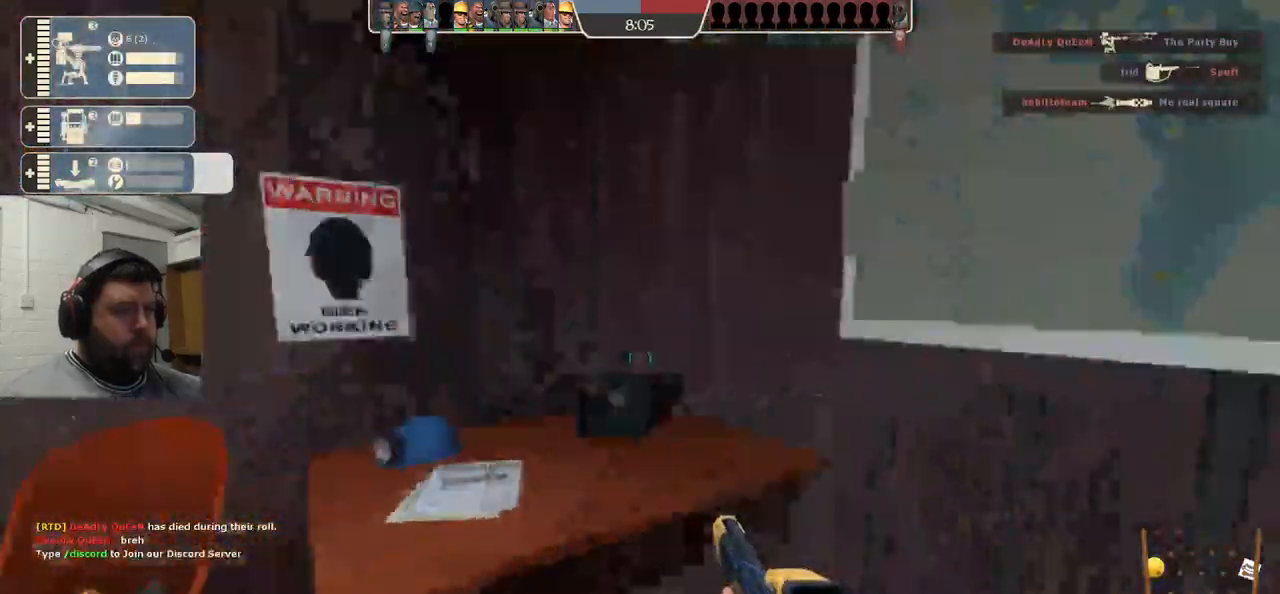
{"buttons": ["SQUARE"], "left_stick": "up", "right_stick": "center", "events": [[367, "right_stick", "center"], [467, "SQUARE", "down"]]}
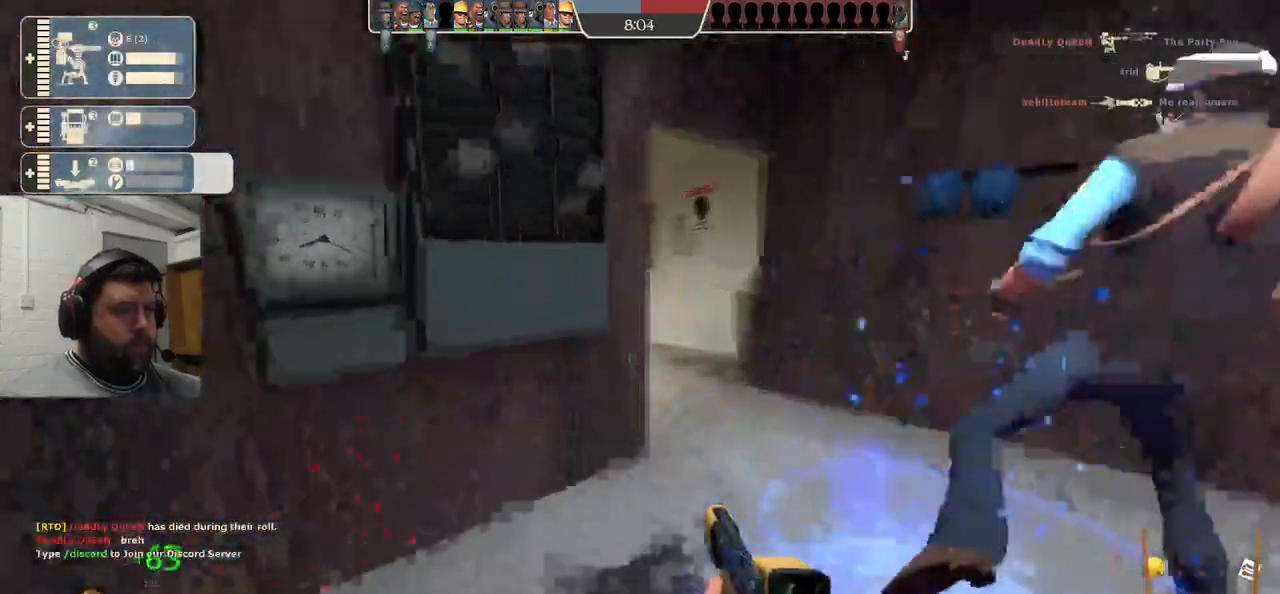
{"buttons": [], "left_stick": "up", "right_stick": "left", "events": [[50, "SQUARE", "up"], [100, "SQUARE", "down"], [233, "SQUARE", "up"], [433, "right_stick", "left"]]}
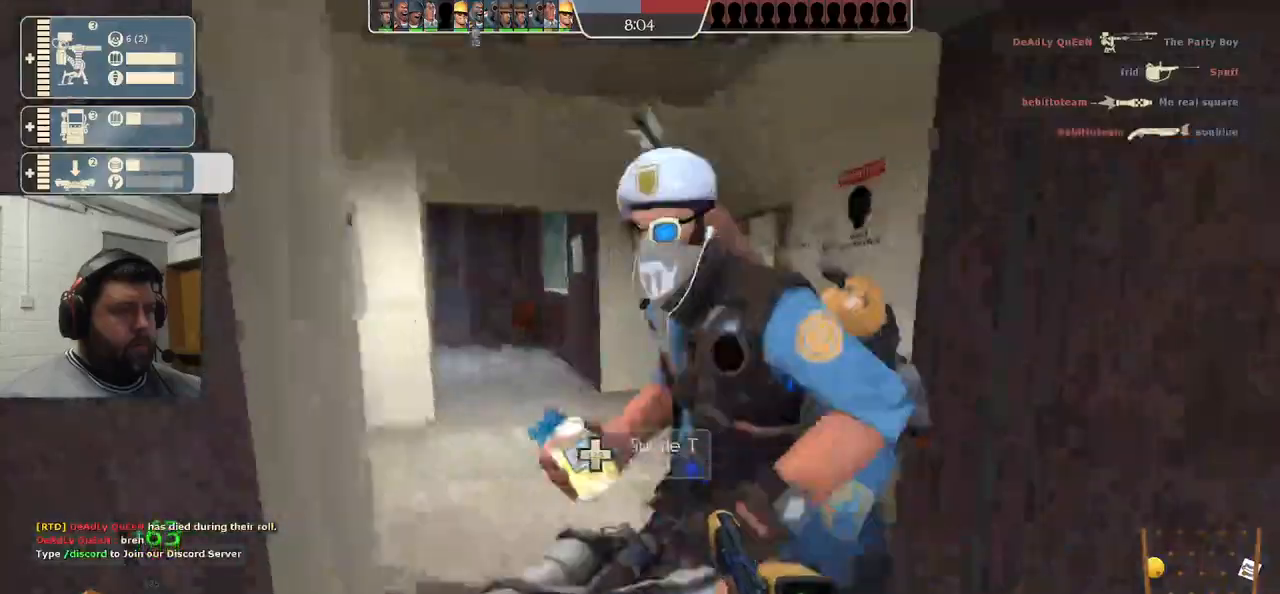
{"buttons": [], "left_stick": "up", "right_stick": "left", "events": []}
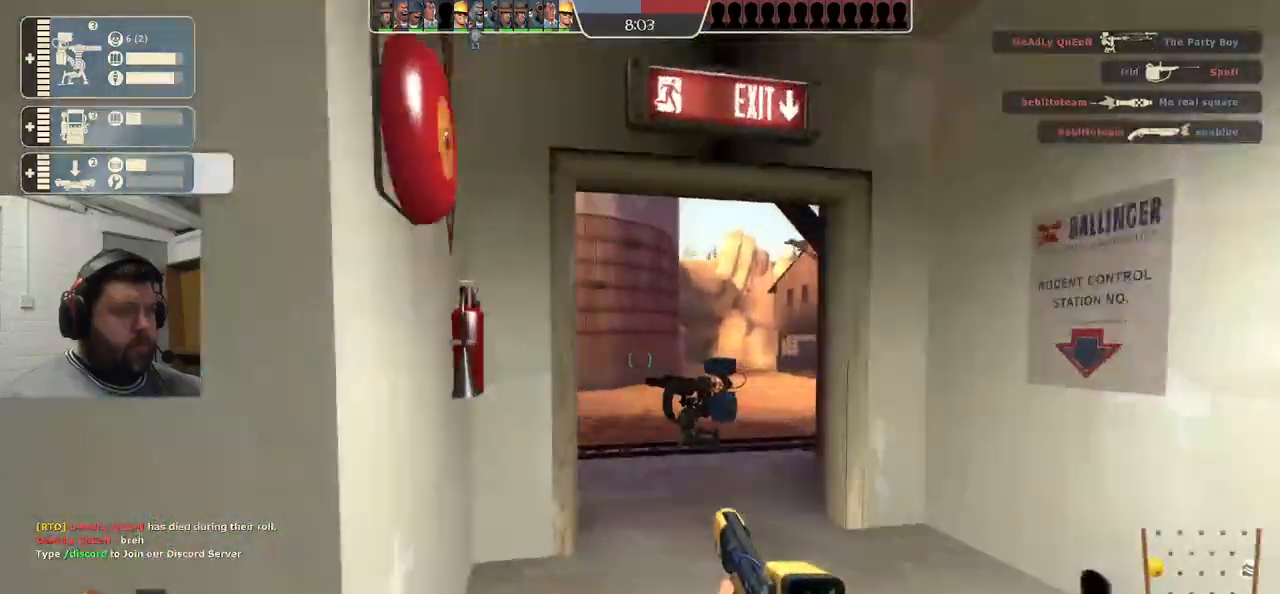
{"buttons": ["SQUARE"], "left_stick": "up", "right_stick": "center", "events": [[217, "right_stick", "center"], [300, "SQUARE", "down"], [383, "SQUARE", "up"], [450, "SQUARE", "down"]]}
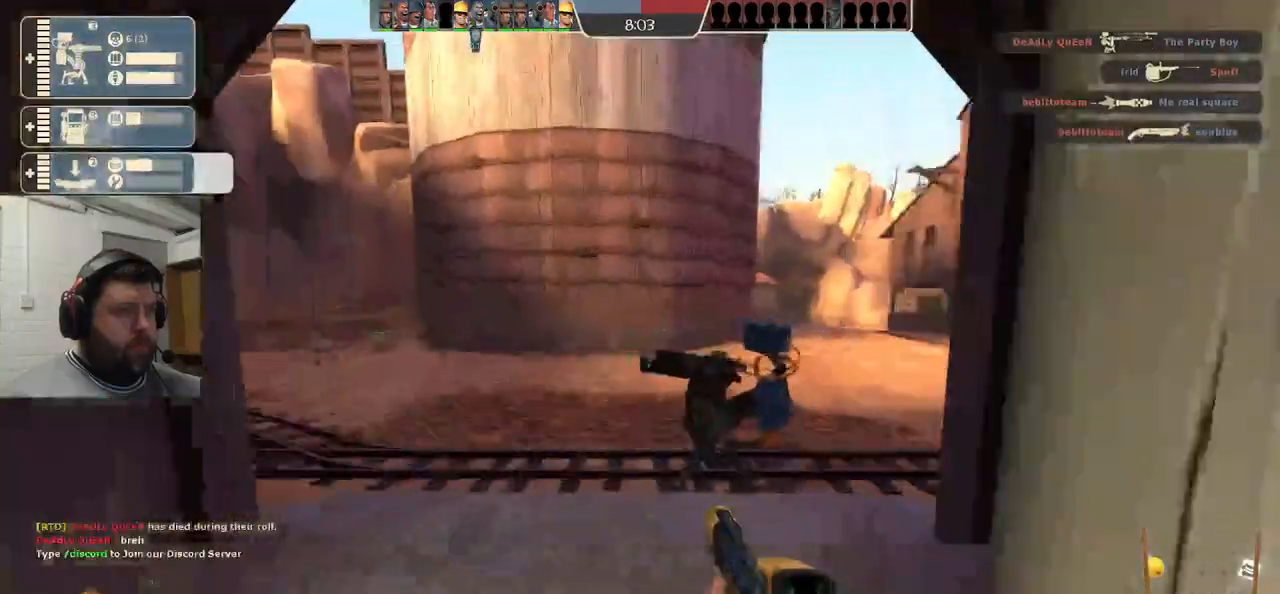
{"buttons": [], "left_stick": "up", "right_stick": "center", "events": [[50, "SQUARE", "up"], [283, "right_stick", "left"], [450, "right_stick", "center"]]}
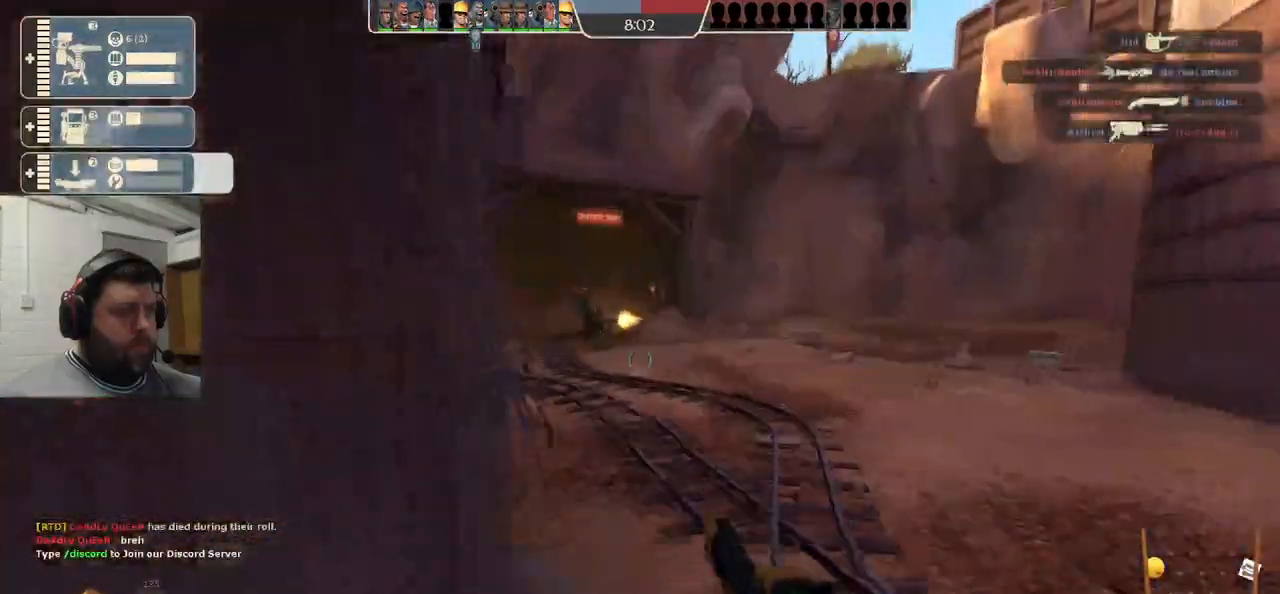
{"buttons": [], "left_stick": "up", "right_stick": "center", "events": [[100, "SQUARE", "down"], [183, "SQUARE", "up"], [250, "SQUARE", "down"], [350, "SQUARE", "up"]]}
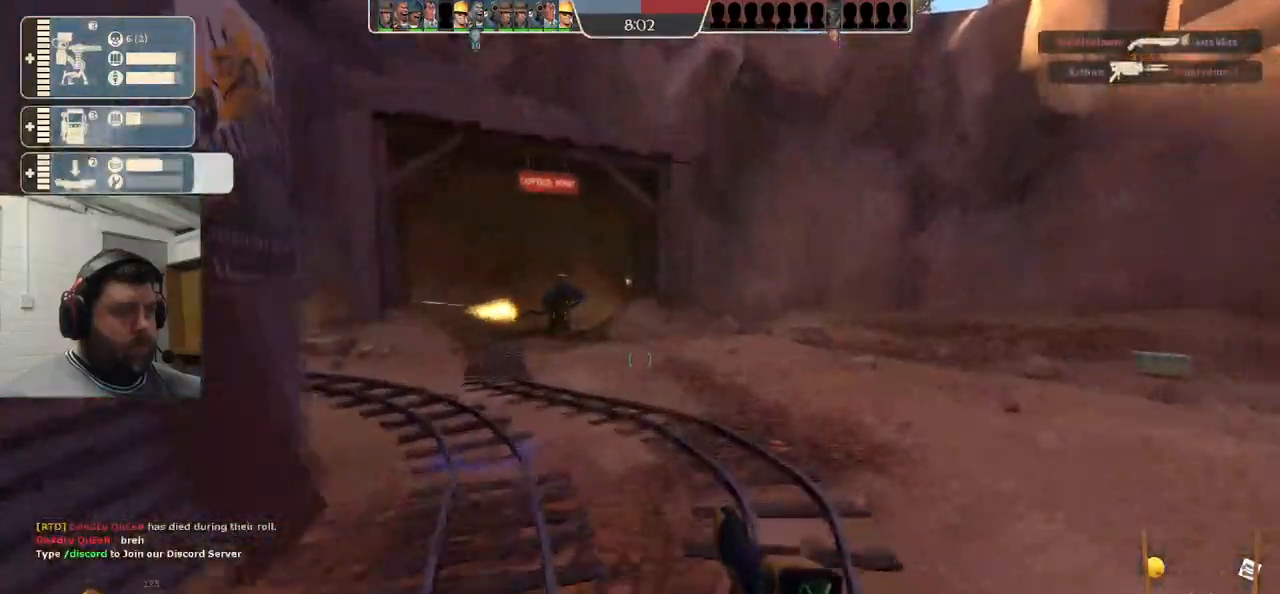
{"buttons": ["SQUARE"], "left_stick": "up-right", "right_stick": "center", "events": [[50, "right_stick", "left"], [167, "left_stick", "up-right"], [217, "right_stick", "center"], [300, "SQUARE", "down"], [383, "SQUARE", "up"], [450, "SQUARE", "down"]]}
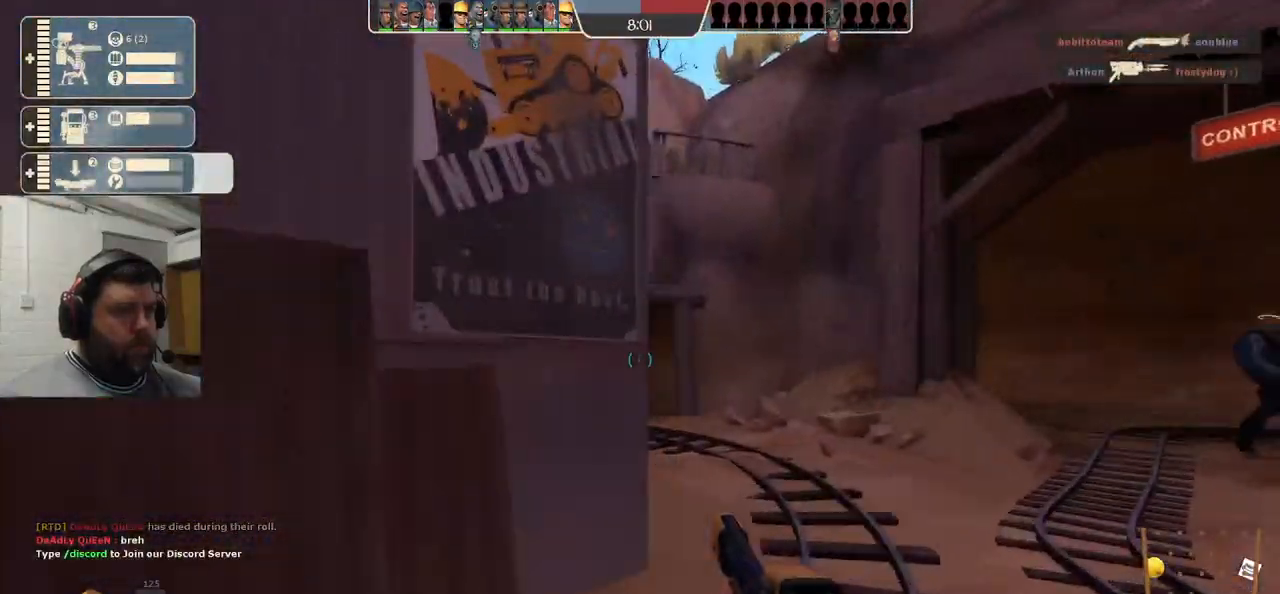
{"buttons": [], "left_stick": "up-right", "right_stick": "center", "events": [[217, "SQUARE", "up"]]}
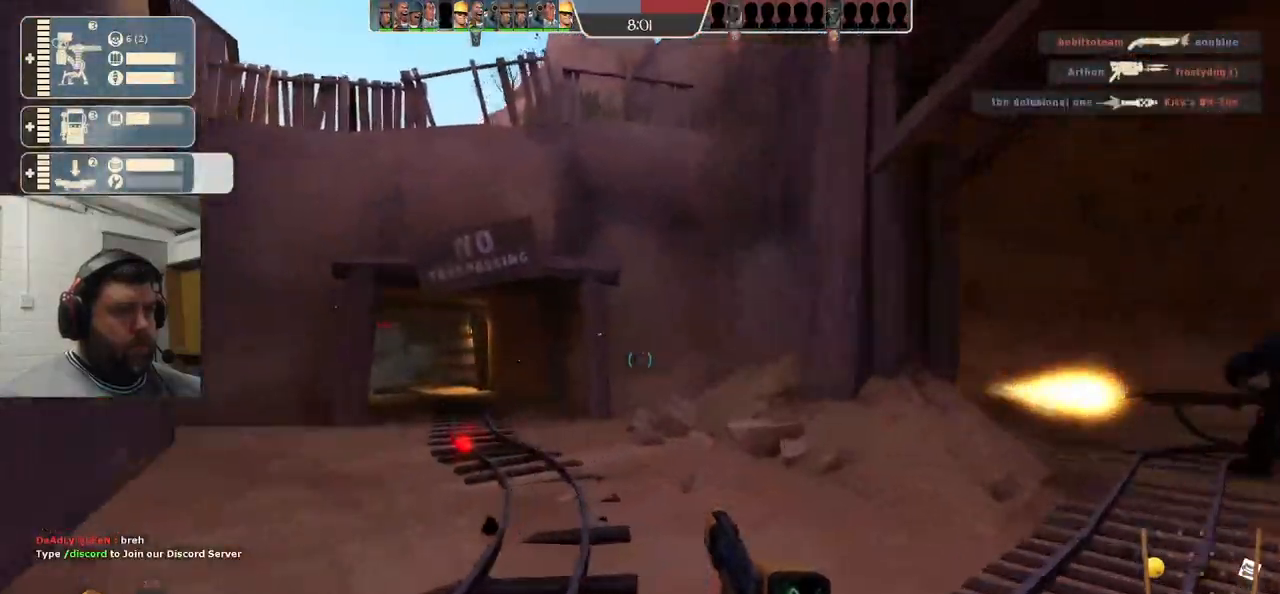
{"buttons": ["R2"], "left_stick": "down-left", "right_stick": "center", "events": [[17, "right_stick", "left"], [117, "left_stick", "right"], [133, "right_stick", "center"], [267, "left_stick", "down-right"], [383, "R2", "down"], [483, "left_stick", "down-left"]]}
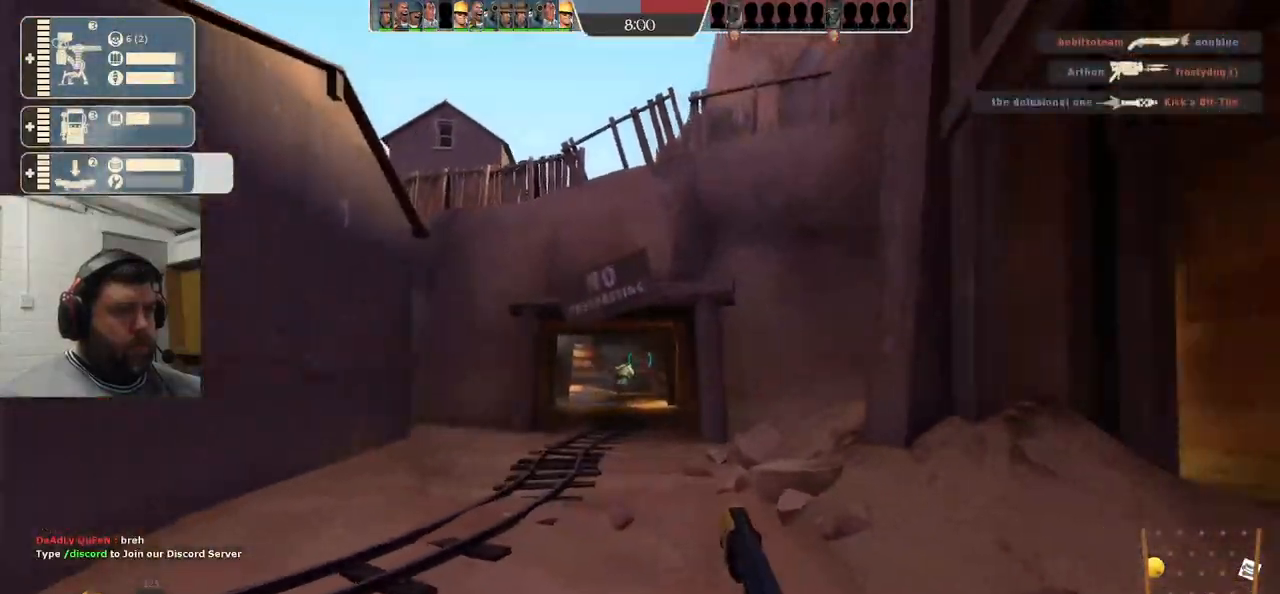
{"buttons": [], "left_stick": "down-left", "right_stick": "left", "events": [[433, "right_stick", "left"], [500, "R2", "up"]]}